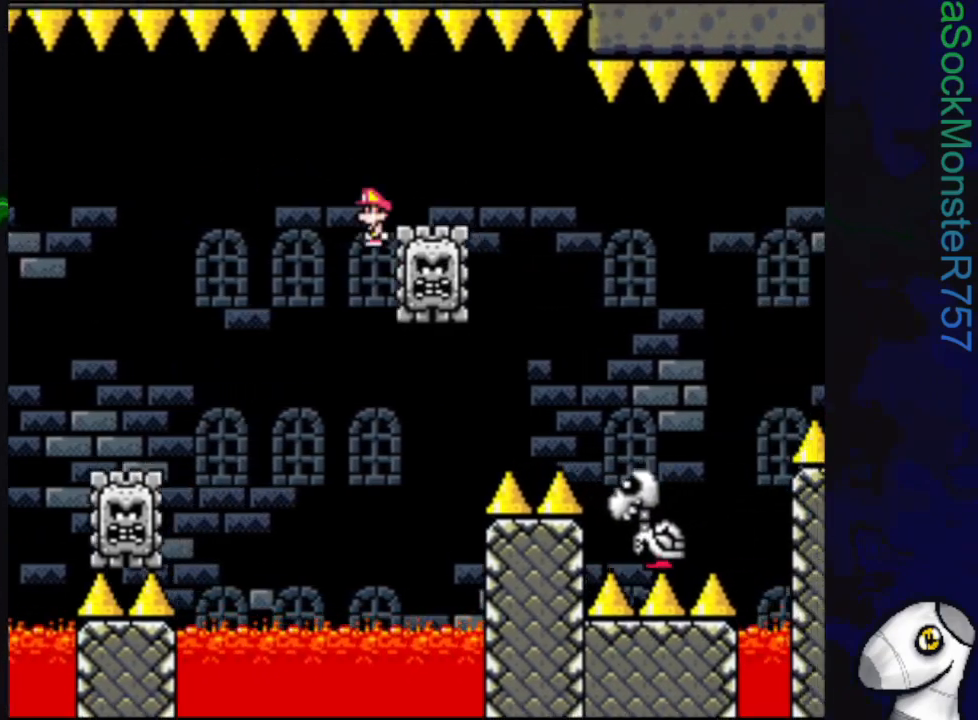
Gameplay with a controller (PlayStation layout); each line is a JSON object with the inputs held at the frame after it. "events" lists button and stick changes between this image and that frame as [ms after this image, input, new state], when the widget could be followed in between. Not read: left_stick right_stick.
{"buttons": ["SQUARE", "R1"], "events": [[33, "R1", "down"], [383, "DPAD_RIGHT", "up"]]}
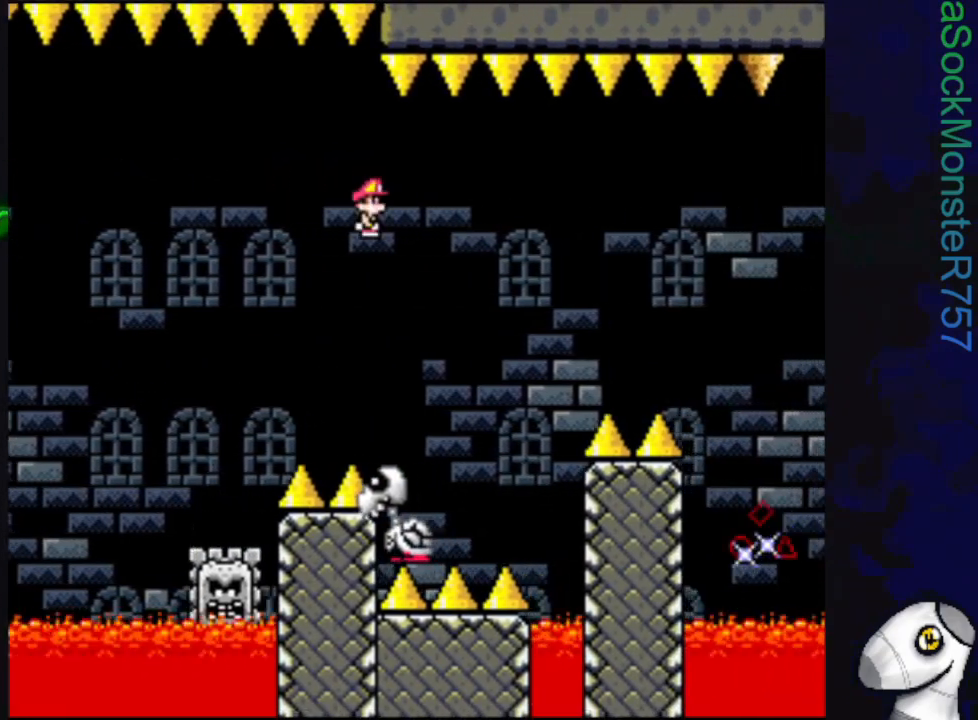
{"buttons": ["SQUARE", "R1", "DPAD_RIGHT"], "events": [[67, "DPAD_LEFT", "down"], [183, "DPAD_LEFT", "up"], [283, "DPAD_RIGHT", "down"]]}
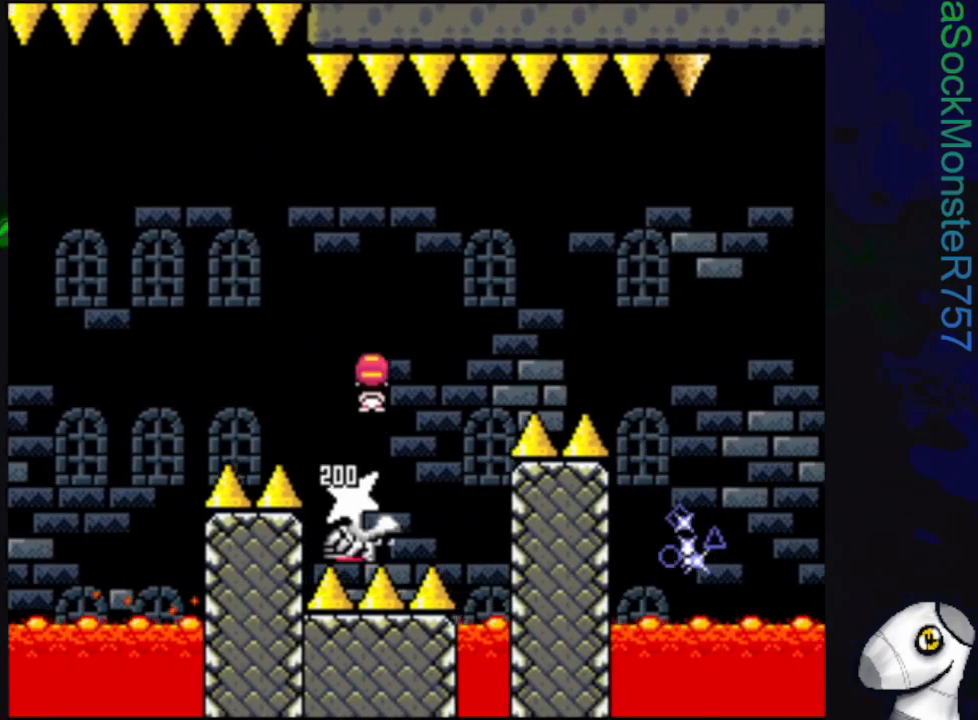
{"buttons": ["SQUARE", "R1"], "events": [[483, "DPAD_RIGHT", "up"]]}
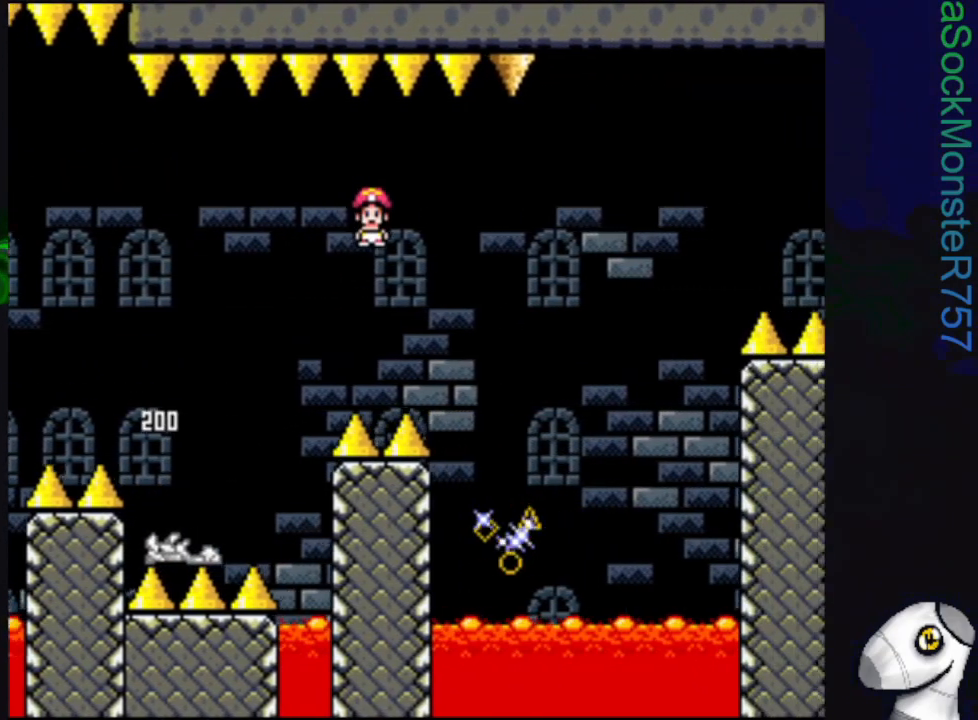
{"buttons": ["SQUARE", "R1", "DPAD_RIGHT"], "events": [[233, "DPAD_LEFT", "down"], [350, "DPAD_LEFT", "up"], [433, "DPAD_RIGHT", "down"]]}
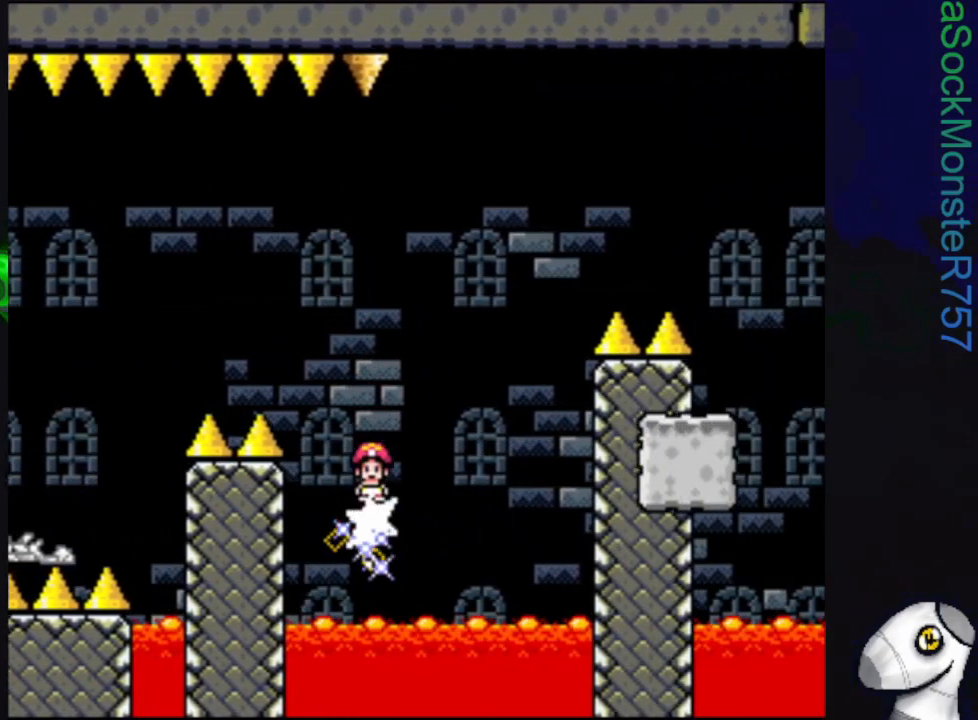
{"buttons": ["SQUARE", "R1"], "events": [[217, "DPAD_RIGHT", "up"], [317, "DPAD_LEFT", "down"], [433, "DPAD_LEFT", "up"]]}
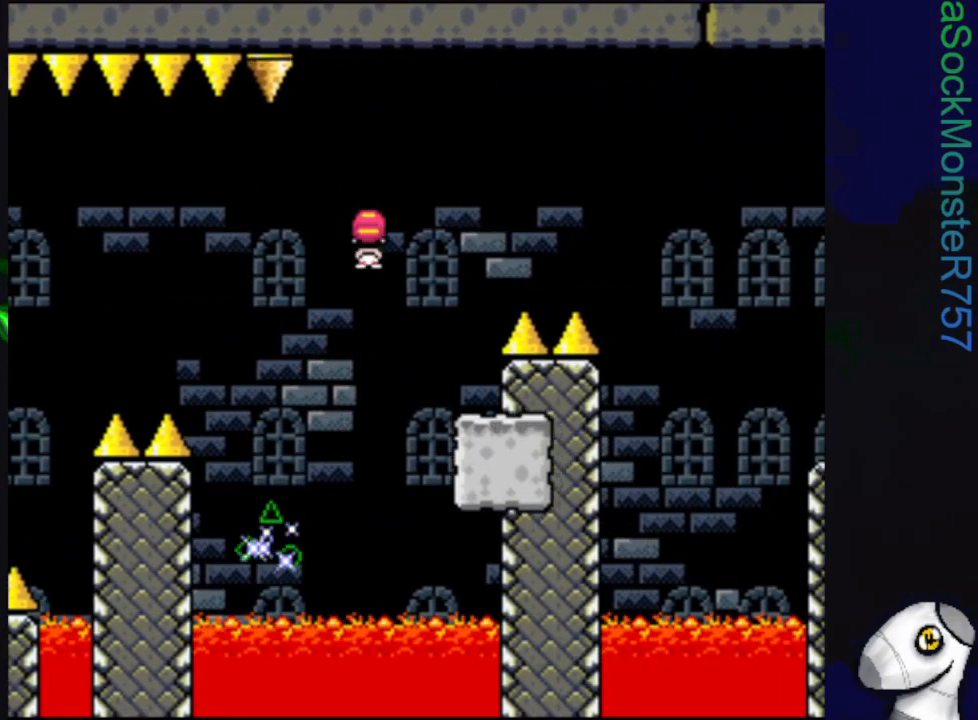
{"buttons": ["CROSS", "SQUARE", "DPAD_RIGHT"], "events": [[17, "DPAD_RIGHT", "down"], [233, "R1", "up"], [333, "CROSS", "down"]]}
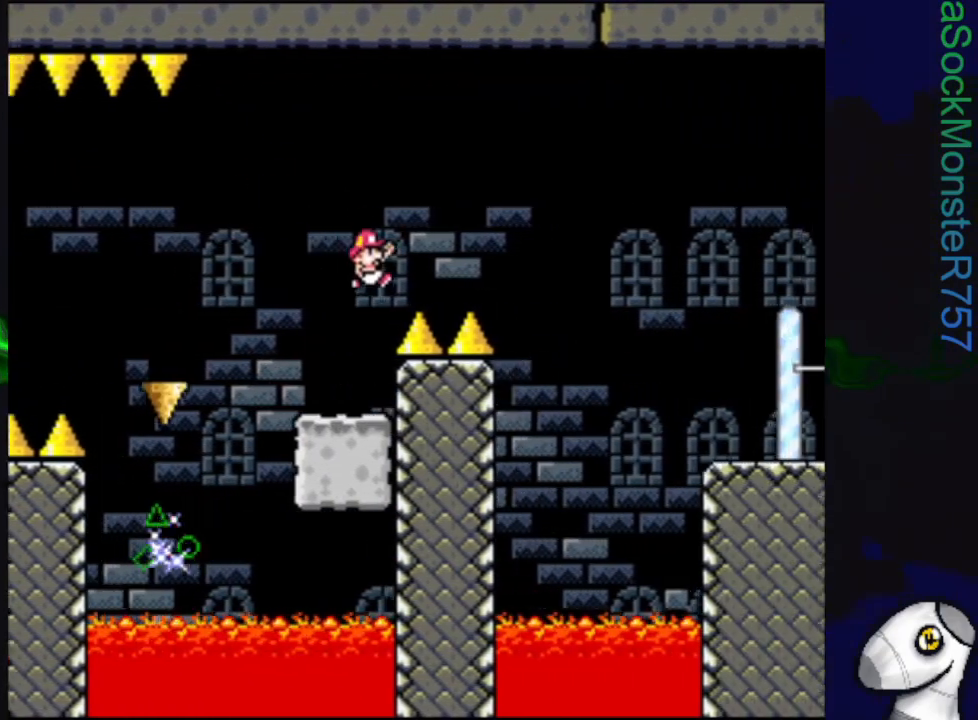
{"buttons": ["CROSS", "SQUARE", "DPAD_RIGHT"], "events": []}
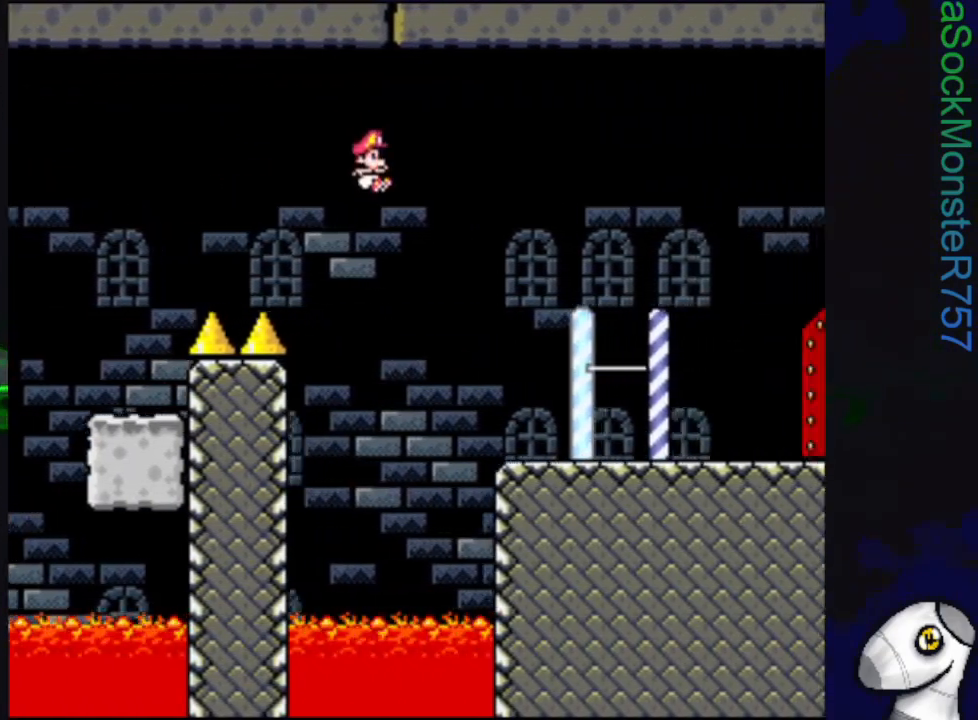
{"buttons": ["SQUARE", "DPAD_RIGHT"], "events": [[367, "CROSS", "up"]]}
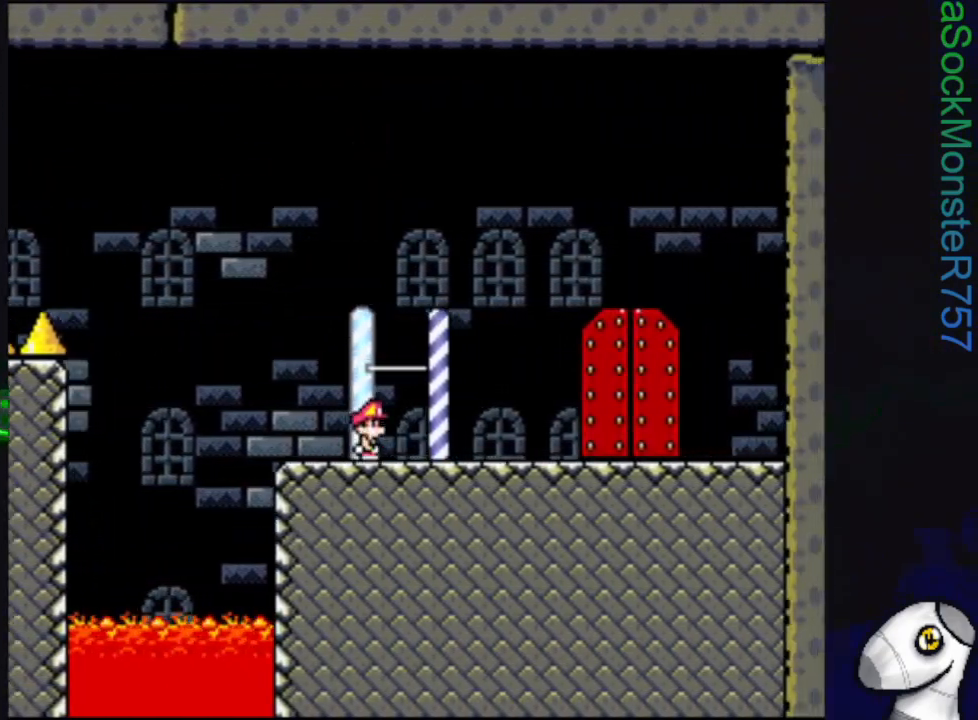
{"buttons": ["SQUARE", "DPAD_RIGHT"], "events": []}
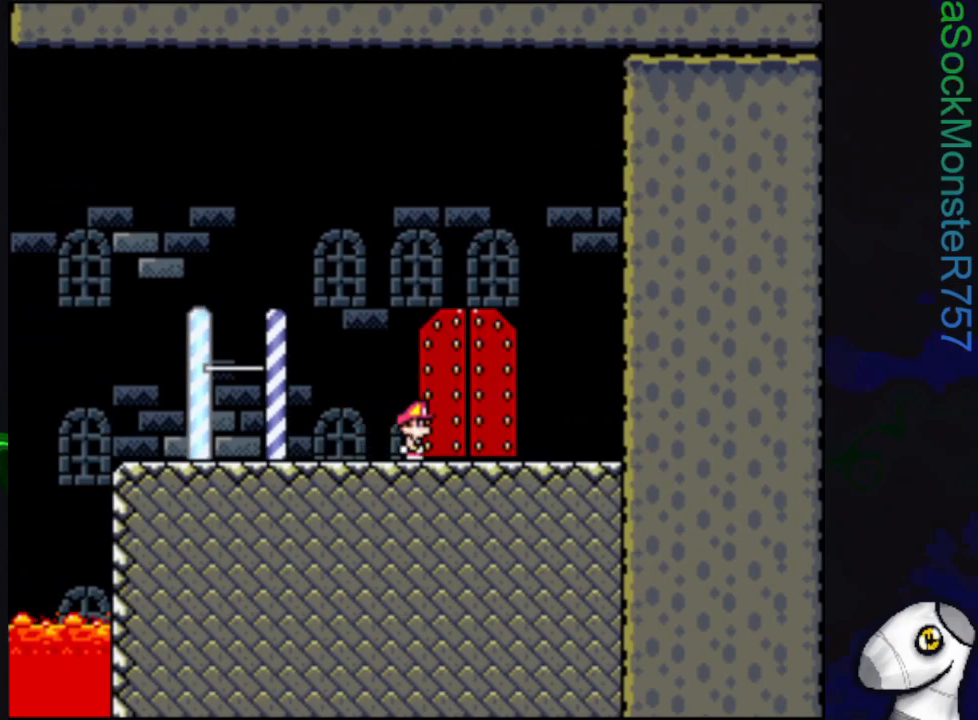
{"buttons": ["SQUARE"], "events": [[33, "DPAD_RIGHT", "up"], [33, "DPAD_UP", "down"], [267, "DPAD_UP", "up"]]}
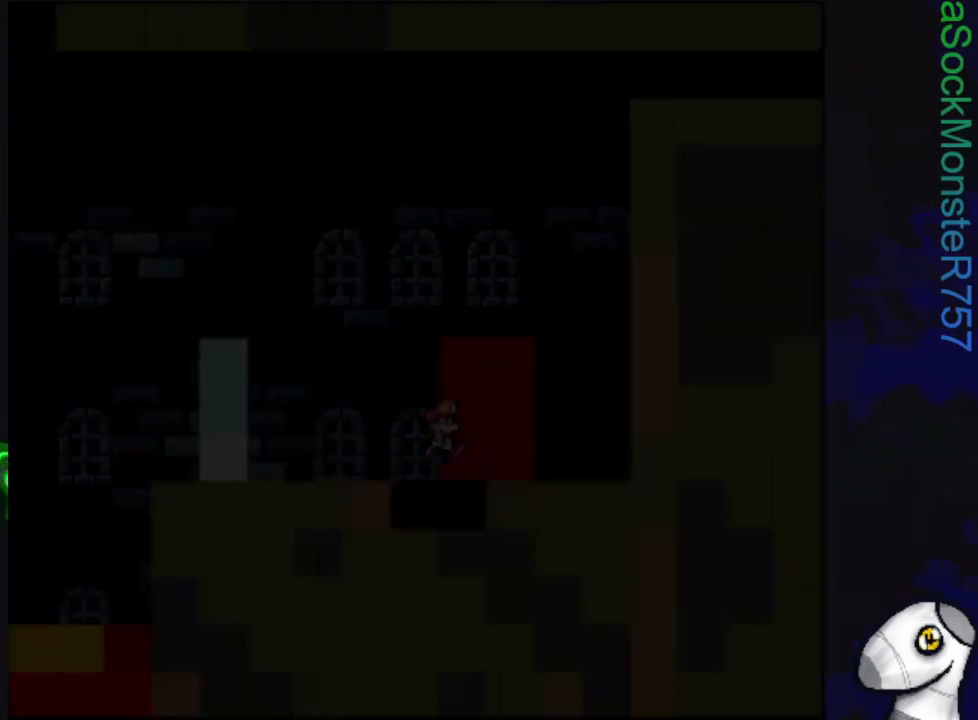
{"buttons": ["SQUARE"], "events": []}
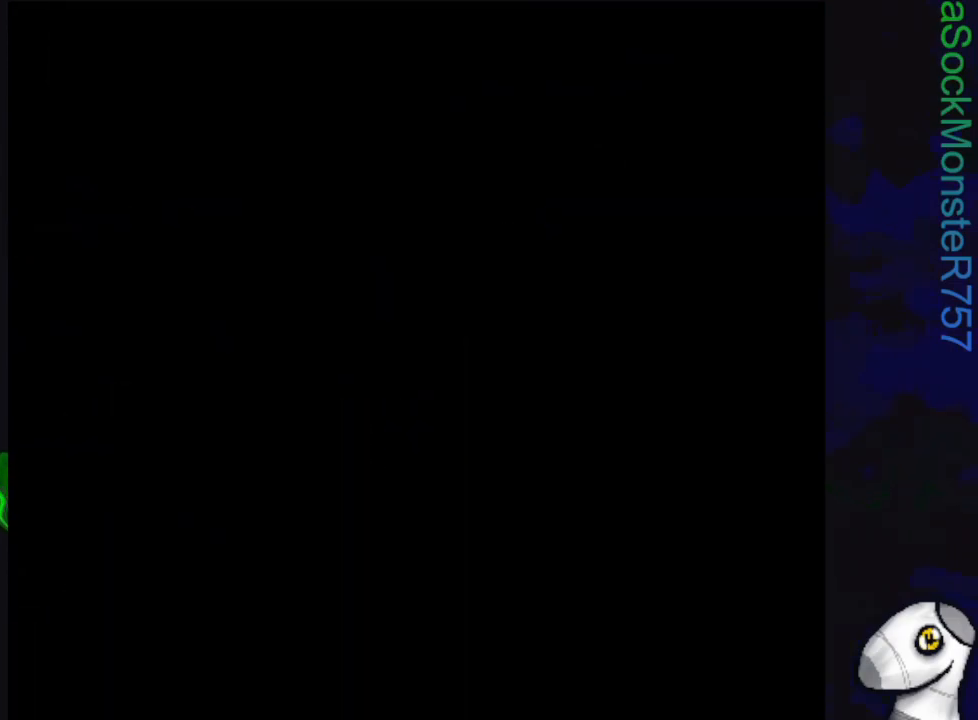
{"buttons": ["SQUARE"], "events": []}
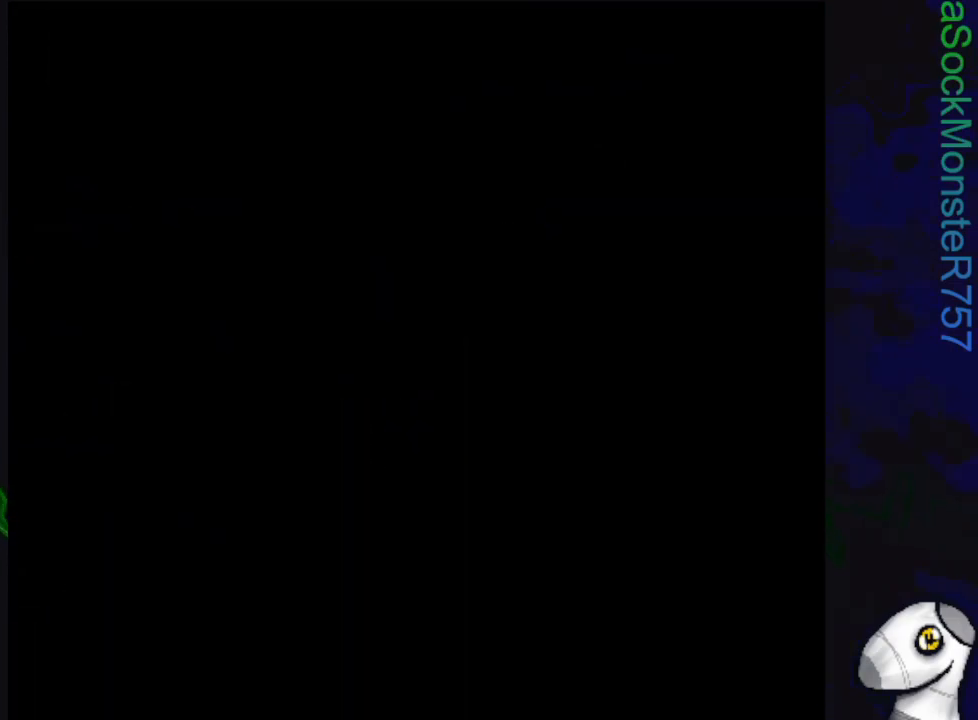
{"buttons": ["CROSS"], "events": [[267, "SQUARE", "up"], [450, "CROSS", "down"]]}
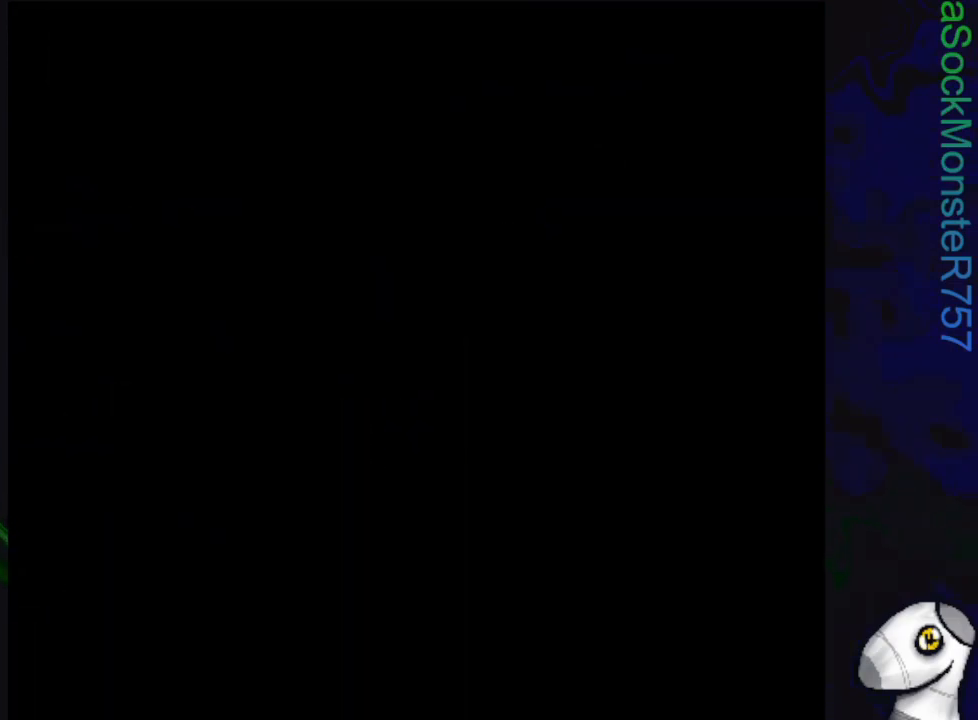
{"buttons": [], "events": [[33, "CROSS", "up"], [117, "CROSS", "down"], [183, "CROSS", "up"], [250, "CROSS", "down"], [333, "CROSS", "up"], [400, "CROSS", "down"], [483, "CROSS", "up"]]}
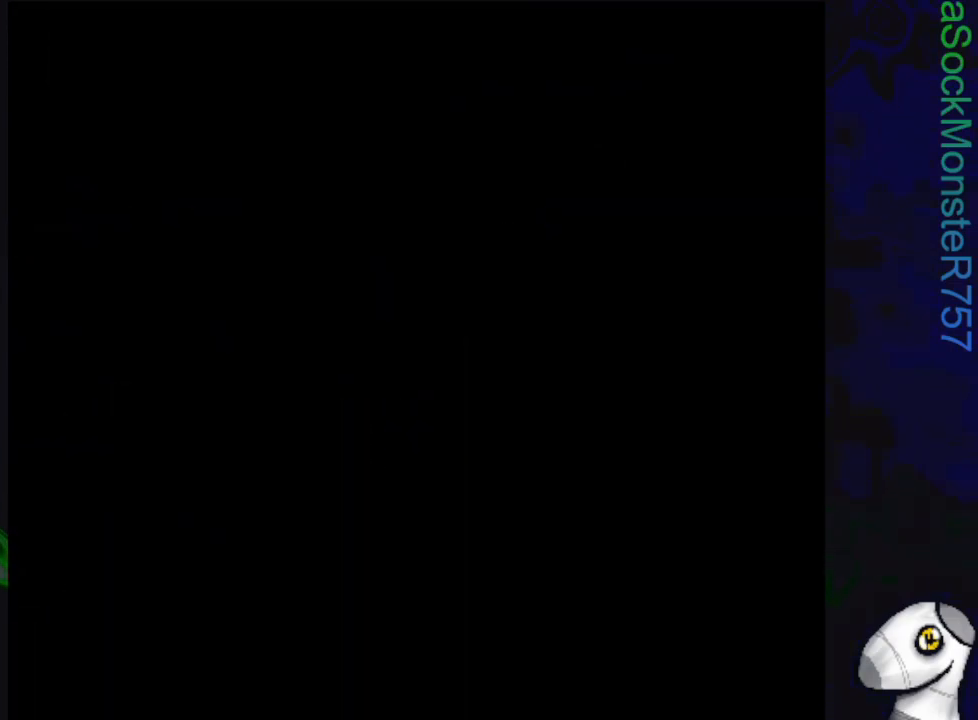
{"buttons": [], "events": [[50, "CROSS", "down"], [133, "CROSS", "up"], [217, "CROSS", "down"], [283, "CROSS", "up"], [333, "CROSS", "down"], [433, "CROSS", "up"]]}
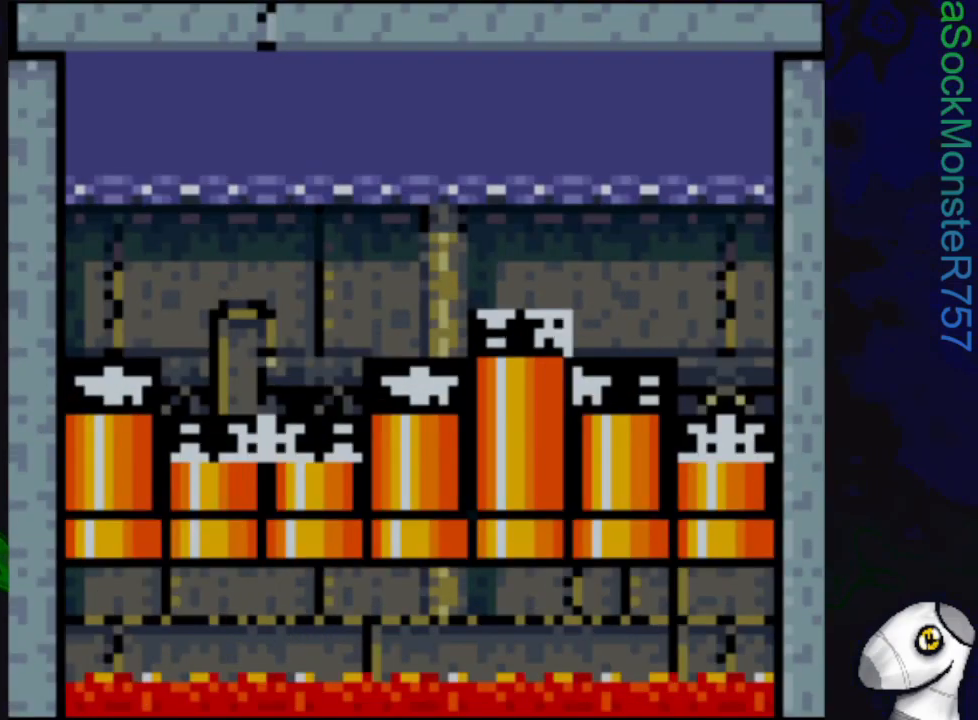
{"buttons": ["CROSS"], "events": [[17, "CROSS", "down"], [83, "CROSS", "up"], [167, "CROSS", "down"], [233, "CROSS", "up"], [317, "CROSS", "down"], [383, "CROSS", "up"], [450, "CROSS", "down"]]}
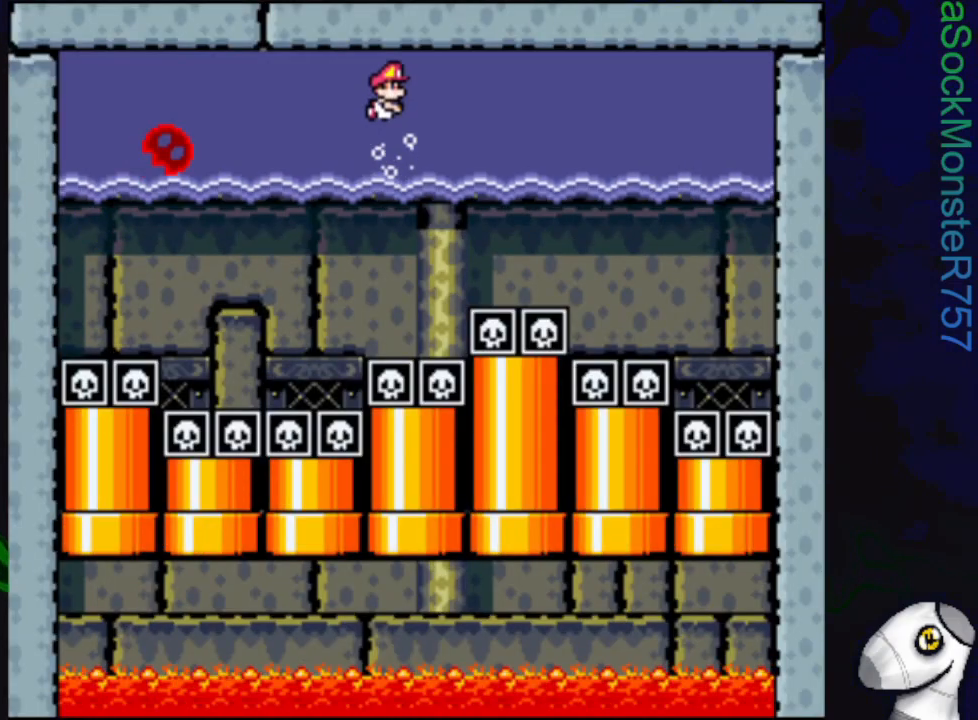
{"buttons": ["CROSS", "DPAD_RIGHT"], "events": [[17, "DPAD_RIGHT", "down"], [33, "CROSS", "up"], [83, "CROSS", "down"], [183, "CROSS", "up"], [250, "CROSS", "down"], [367, "CROSS", "up"], [417, "CROSS", "down"]]}
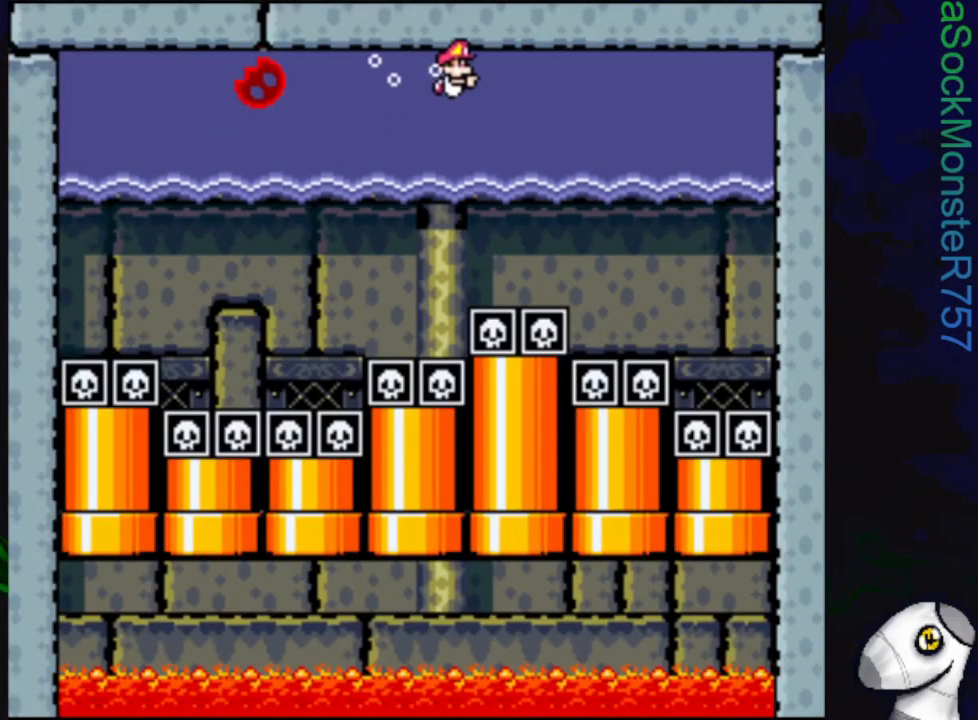
{"buttons": ["DPAD_LEFT"], "events": [[17, "CROSS", "up"], [17, "DPAD_RIGHT", "up"], [83, "CROSS", "down"], [150, "DPAD_LEFT", "down"], [167, "CROSS", "up"], [233, "CROSS", "down"], [317, "CROSS", "up"], [400, "CROSS", "down"], [483, "CROSS", "up"]]}
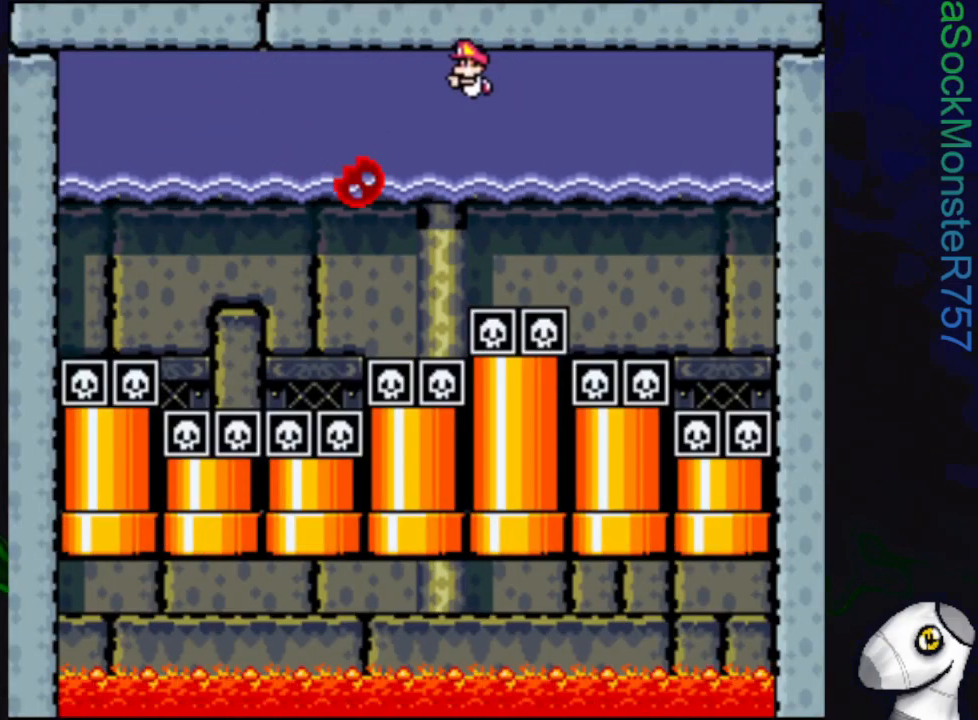
{"buttons": [], "events": [[67, "CROSS", "down"], [67, "DPAD_LEFT", "up"], [133, "DPAD_RIGHT", "down"], [150, "CROSS", "up"], [217, "CROSS", "down"], [317, "CROSS", "up"], [400, "CROSS", "down"], [450, "DPAD_RIGHT", "up"], [483, "CROSS", "up"]]}
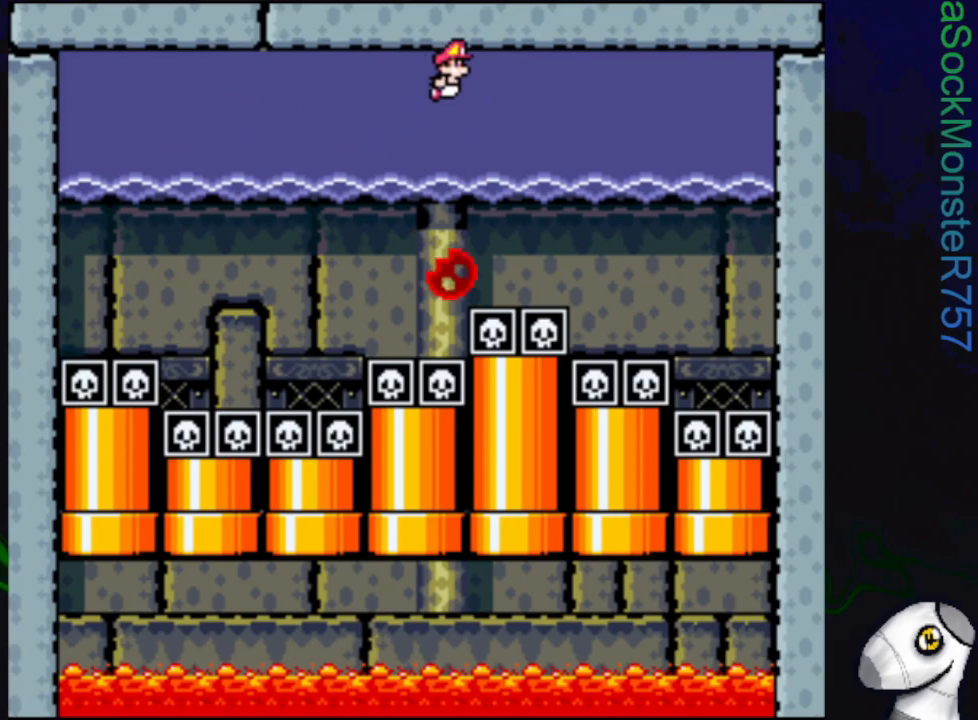
{"buttons": ["DPAD_RIGHT"], "events": [[33, "CROSS", "down"], [83, "DPAD_LEFT", "down"], [133, "CROSS", "up"], [233, "CROSS", "down"], [317, "CROSS", "up"], [367, "DPAD_LEFT", "up"], [400, "CROSS", "down"], [467, "CROSS", "up"], [483, "DPAD_RIGHT", "down"]]}
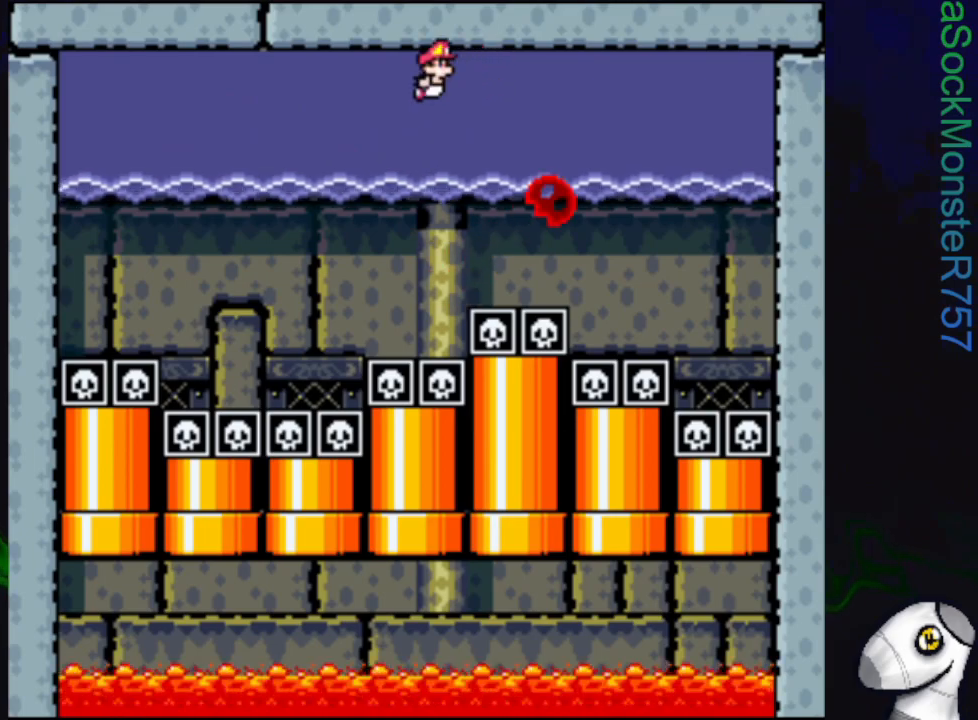
{"buttons": ["DPAD_RIGHT"], "events": [[50, "CROSS", "down"], [117, "DPAD_RIGHT", "up"], [133, "CROSS", "up"], [183, "DPAD_LEFT", "down"], [217, "CROSS", "down"], [300, "CROSS", "up"], [383, "CROSS", "down"], [383, "DPAD_LEFT", "up"], [450, "DPAD_RIGHT", "down"], [467, "CROSS", "up"]]}
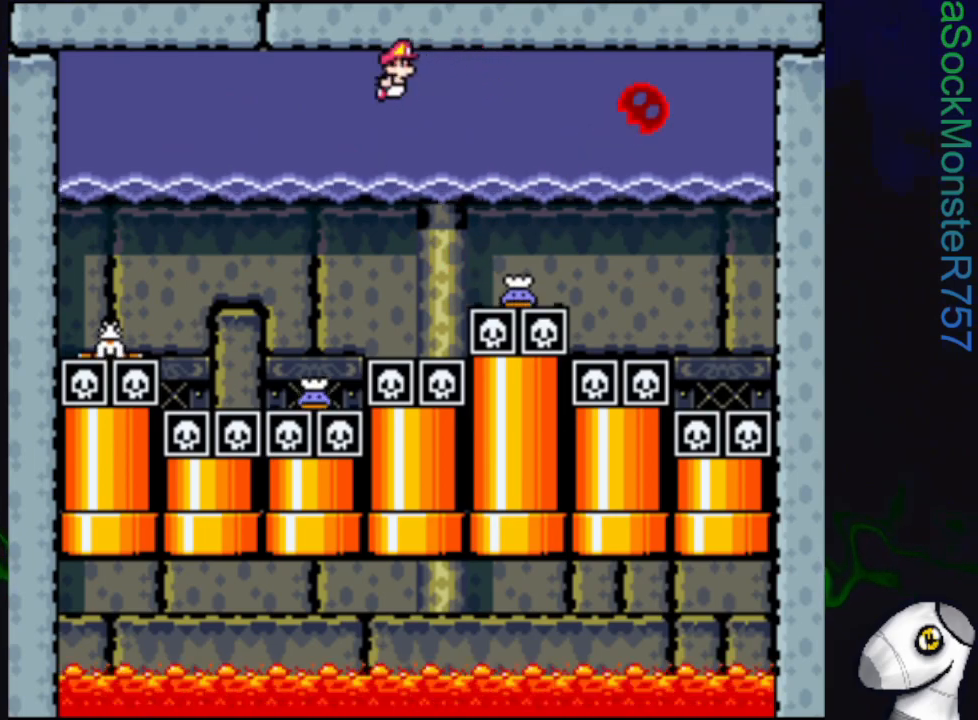
{"buttons": ["CROSS", "DPAD_LEFT"], "events": [[33, "CROSS", "down"], [50, "DPAD_RIGHT", "up"], [50, "DPAD_UP", "down"], [67, "DPAD_LEFT", "down"], [67, "DPAD_UP", "up"], [383, "CROSS", "up"], [450, "CROSS", "down"]]}
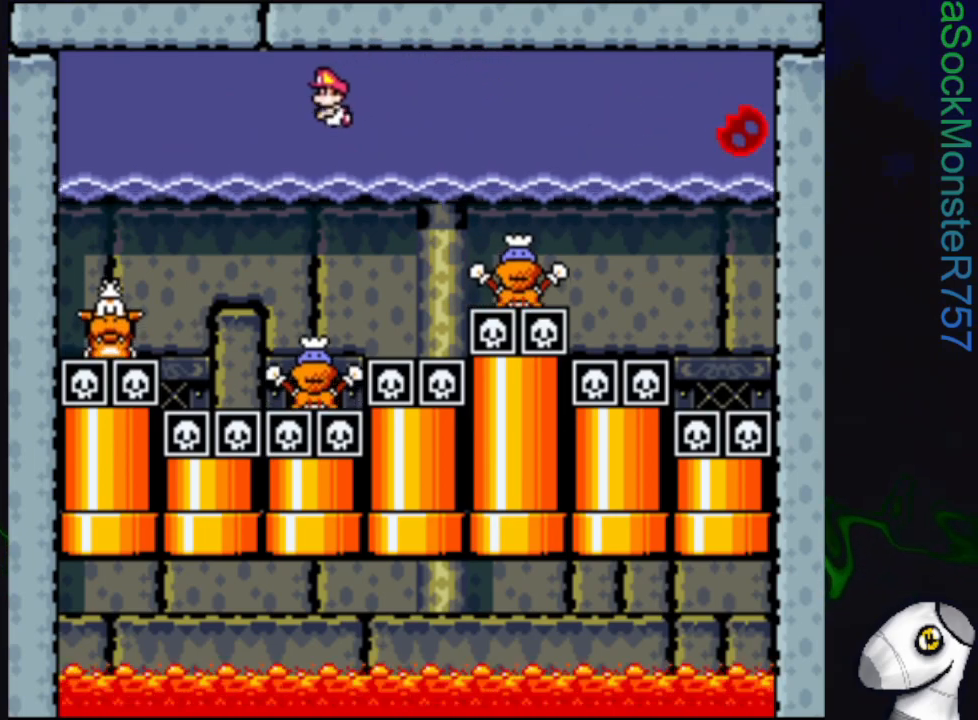
{"buttons": ["CROSS"], "events": [[67, "CROSS", "up"], [100, "CROSS", "down"], [433, "CROSS", "up"], [433, "DPAD_LEFT", "up"], [500, "CROSS", "down"]]}
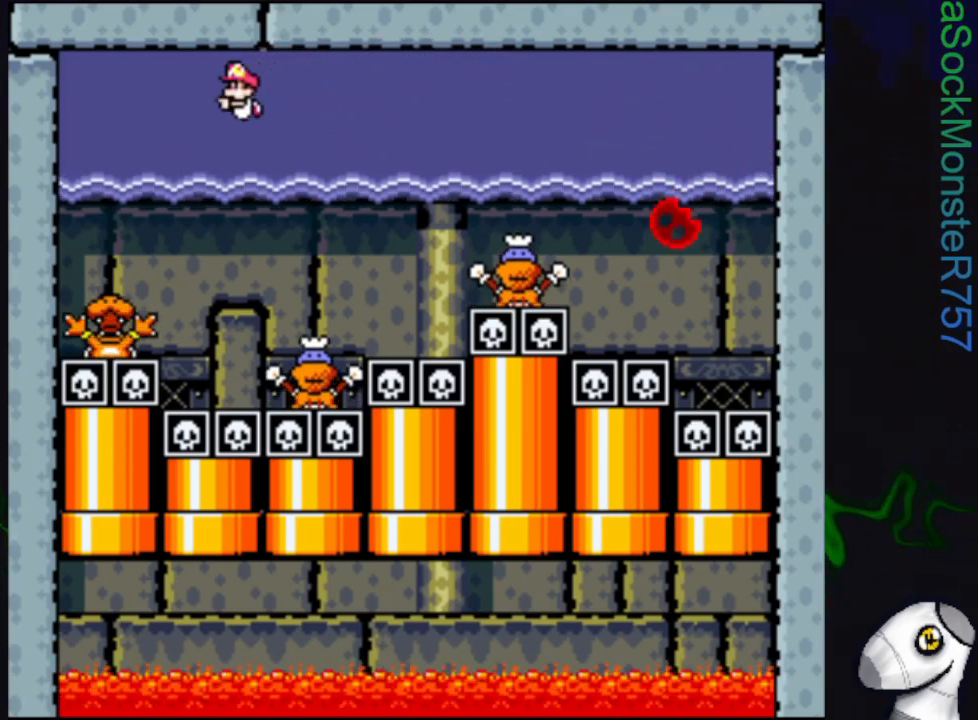
{"buttons": ["DPAD_RIGHT"], "events": [[17, "DPAD_RIGHT", "down"], [83, "CROSS", "up"], [167, "CROSS", "down"], [267, "CROSS", "up"], [333, "CROSS", "down"], [433, "CROSS", "up"]]}
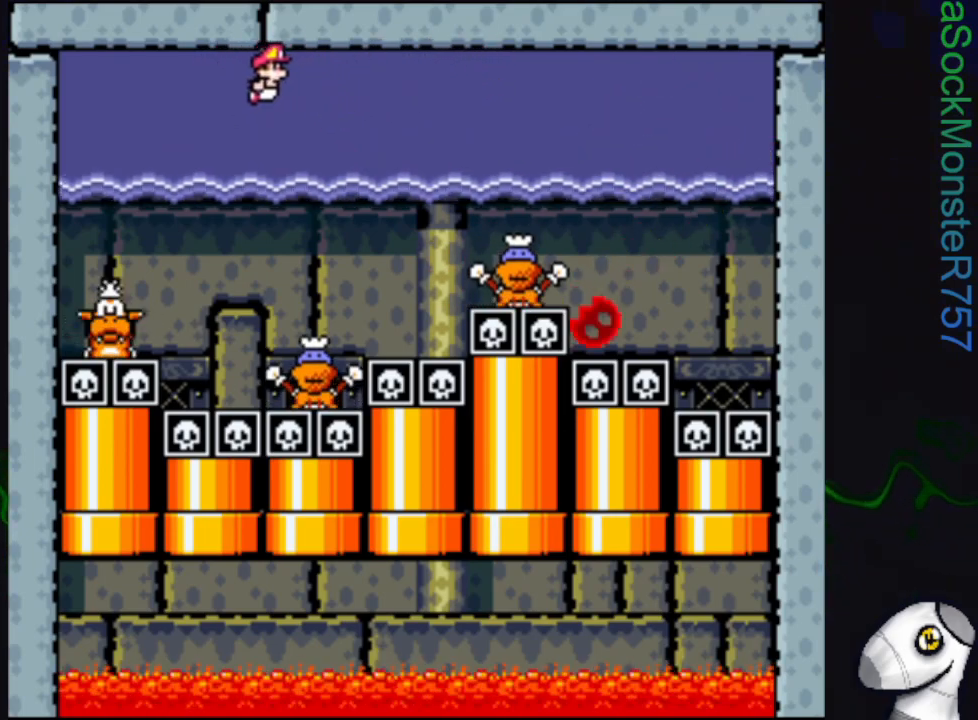
{"buttons": [], "events": [[17, "CROSS", "down"], [117, "CROSS", "up"], [183, "CROSS", "down"], [283, "CROSS", "up"], [350, "CROSS", "down"], [367, "DPAD_RIGHT", "up"], [450, "CROSS", "up"]]}
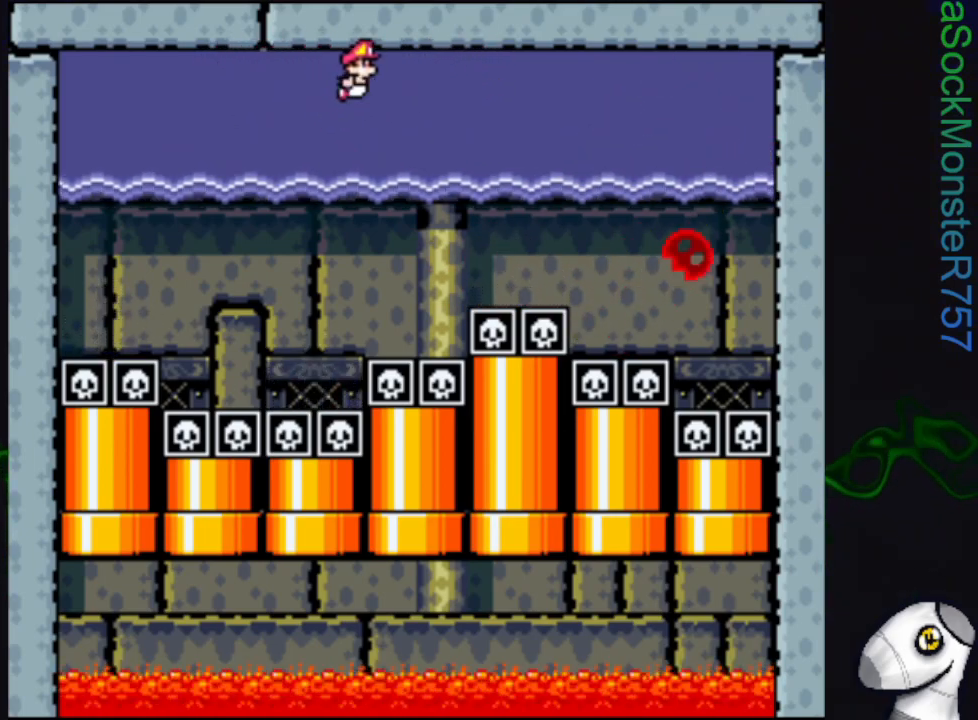
{"buttons": ["DPAD_RIGHT"], "events": [[17, "CROSS", "down"], [50, "DPAD_RIGHT", "down"], [100, "CROSS", "up"], [183, "CROSS", "down"], [283, "CROSS", "up"], [367, "CROSS", "down"], [433, "CROSS", "up"]]}
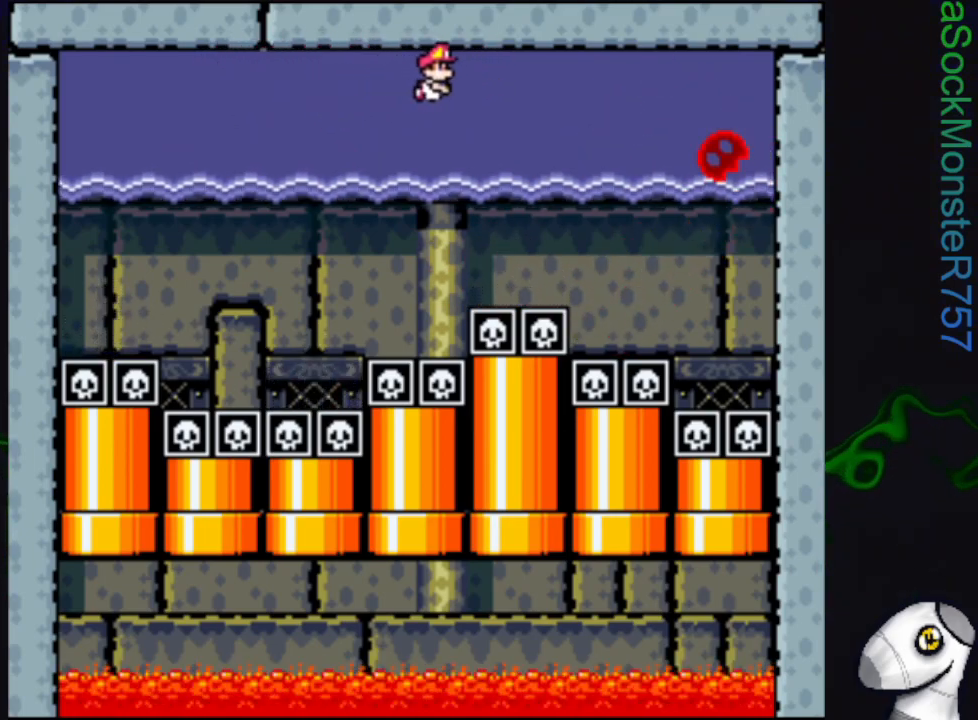
{"buttons": ["CROSS", "DPAD_LEFT"], "events": [[17, "CROSS", "down"], [33, "DPAD_RIGHT", "up"], [100, "CROSS", "up"], [167, "CROSS", "down"], [167, "DPAD_LEFT", "down"], [267, "CROSS", "up"], [350, "CROSS", "down"], [433, "CROSS", "up"], [483, "CROSS", "down"]]}
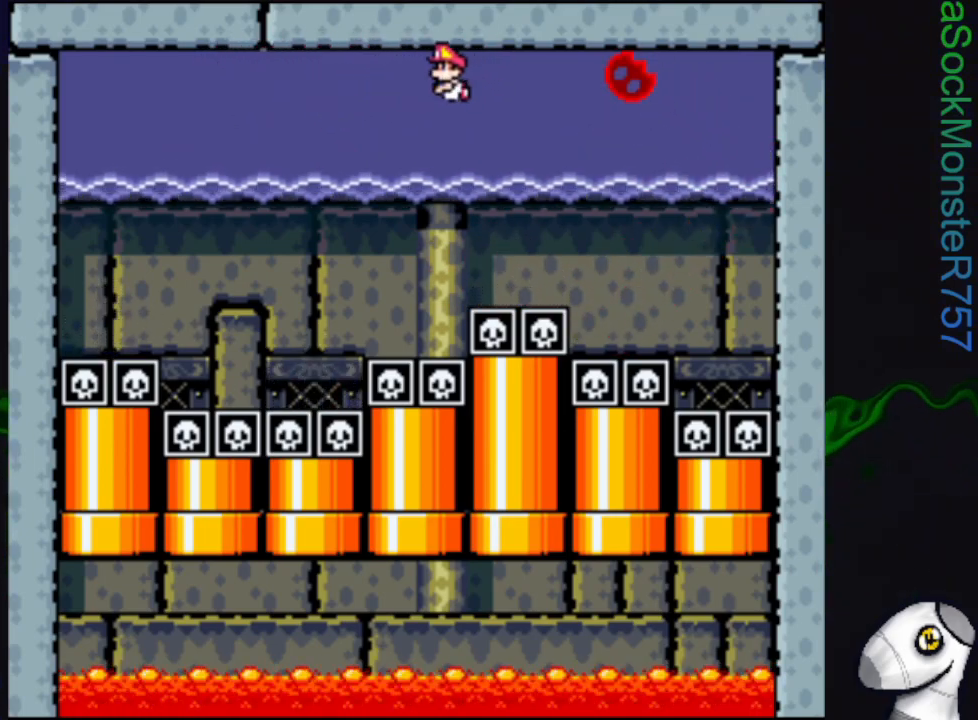
{"buttons": ["CROSS"], "events": [[83, "CROSS", "up"], [133, "DPAD_LEFT", "up"], [183, "CROSS", "down"], [267, "CROSS", "up"], [300, "DPAD_RIGHT", "down"], [350, "CROSS", "down"], [433, "CROSS", "up"], [483, "DPAD_RIGHT", "up"], [500, "CROSS", "down"]]}
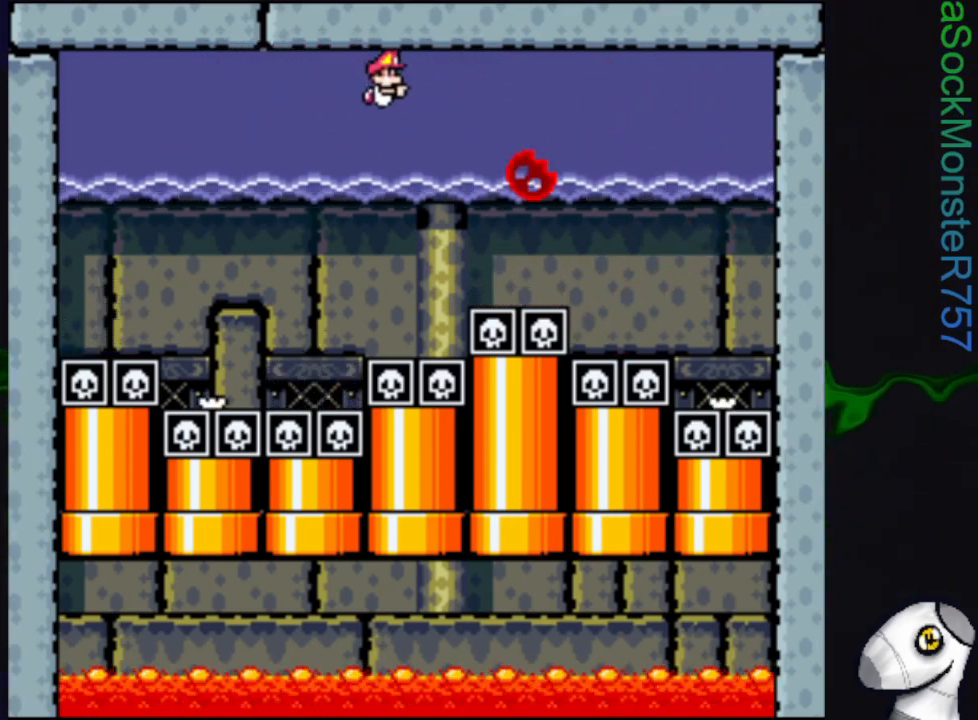
{"buttons": ["CROSS", "DPAD_RIGHT"], "events": [[100, "CROSS", "up"], [133, "DPAD_LEFT", "down"], [167, "CROSS", "down"], [233, "CROSS", "up"], [233, "DPAD_LEFT", "up"], [300, "DPAD_RIGHT", "down"], [317, "CROSS", "down"]]}
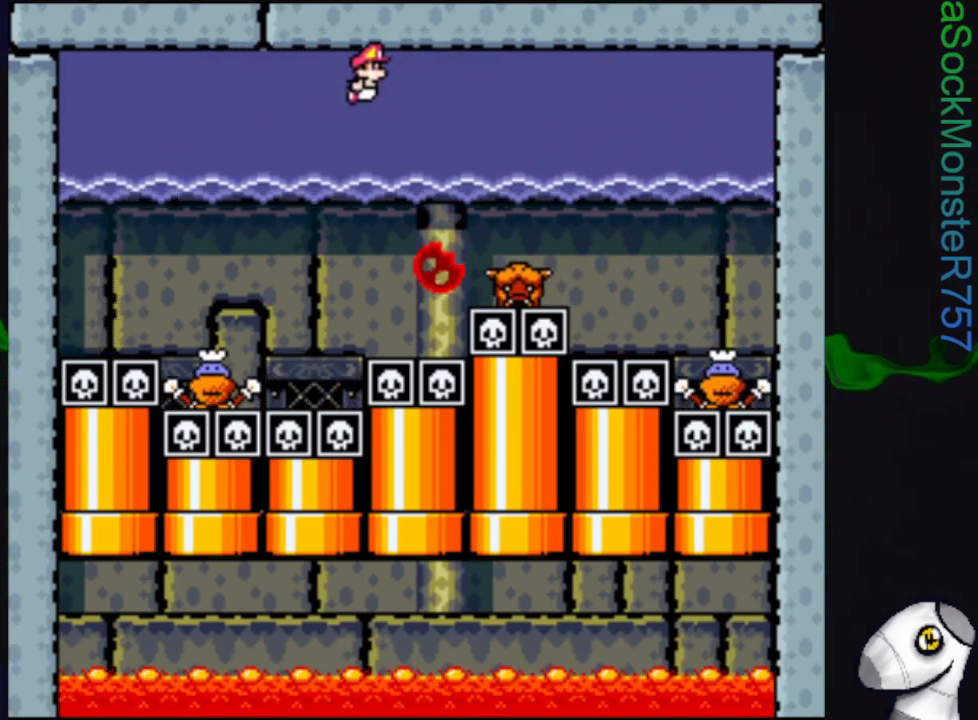
{"buttons": ["CROSS"], "events": [[467, "DPAD_RIGHT", "up"]]}